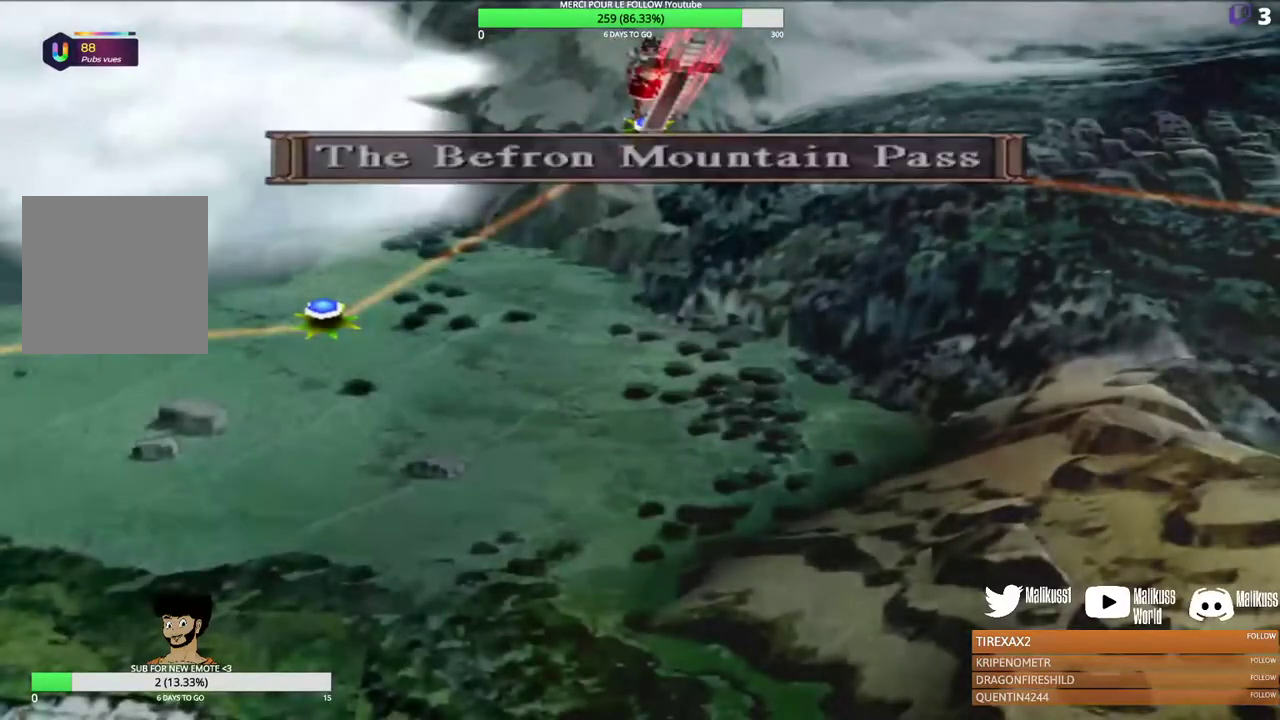
Gameplay with a controller (Xbox layout); each line is a JSON object with the inputs held at the frame after it (dt_ms = milliseconds from this image to that frame). "events" lists button and stick changes between this image and that frame as [ms after this image, input, new state], when the widget could be followed in between. Not read: R3 right_stick.
{"dt_ms": 700, "buttons": [], "left_stick": "down-left", "events": [[167, "left_stick", "down-left"]]}
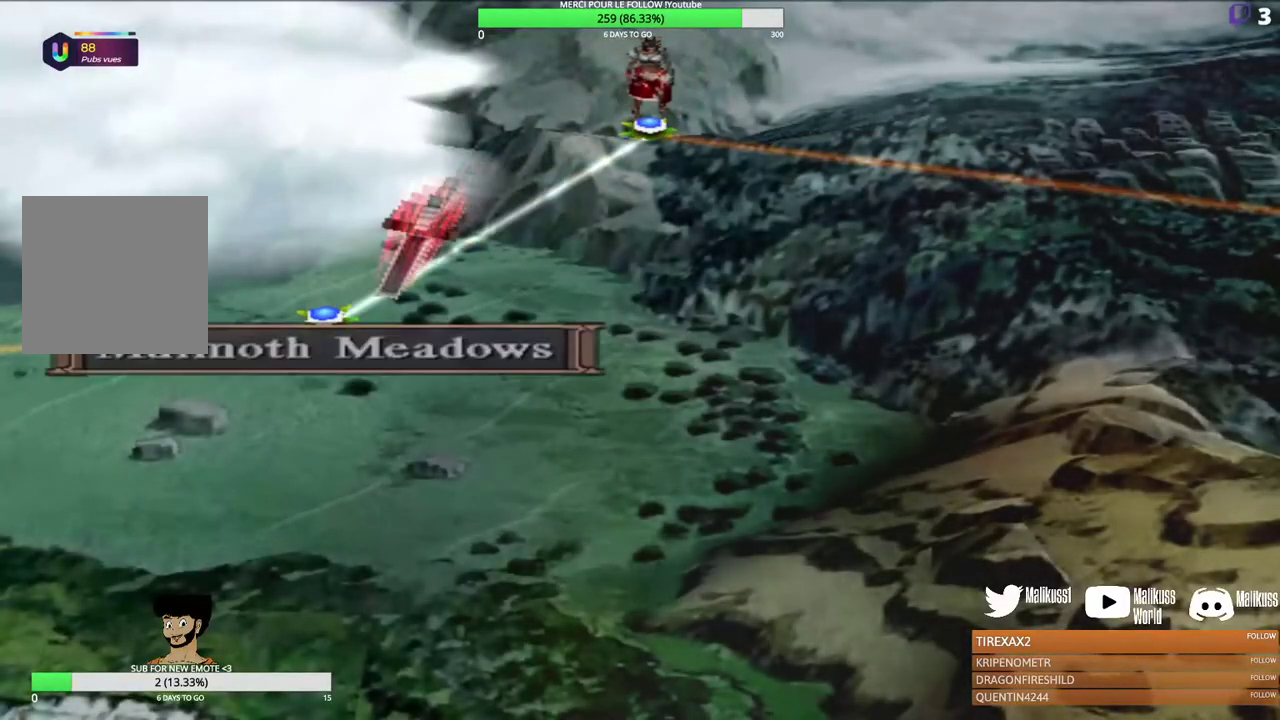
{"dt_ms": 300, "buttons": [], "left_stick": "center", "events": [[67, "left_stick", "center"]]}
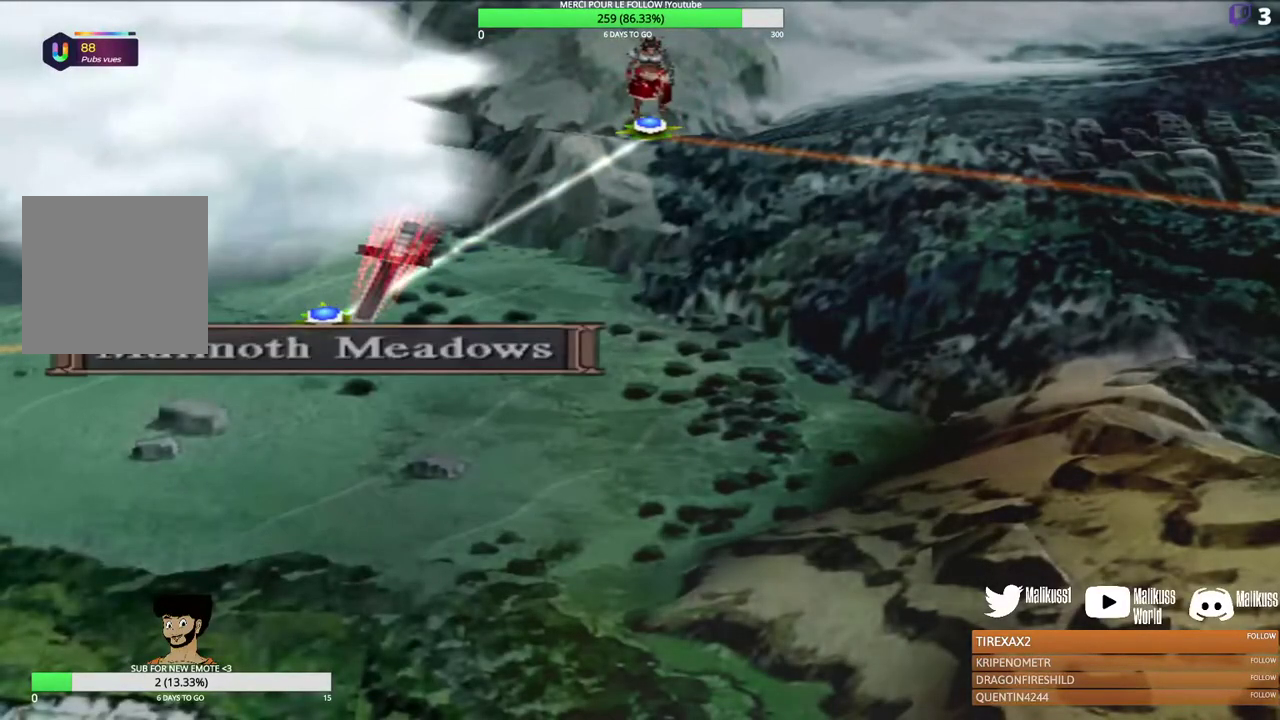
{"dt_ms": 300, "buttons": ["B"], "left_stick": "center", "events": [[33, "B", "down"]]}
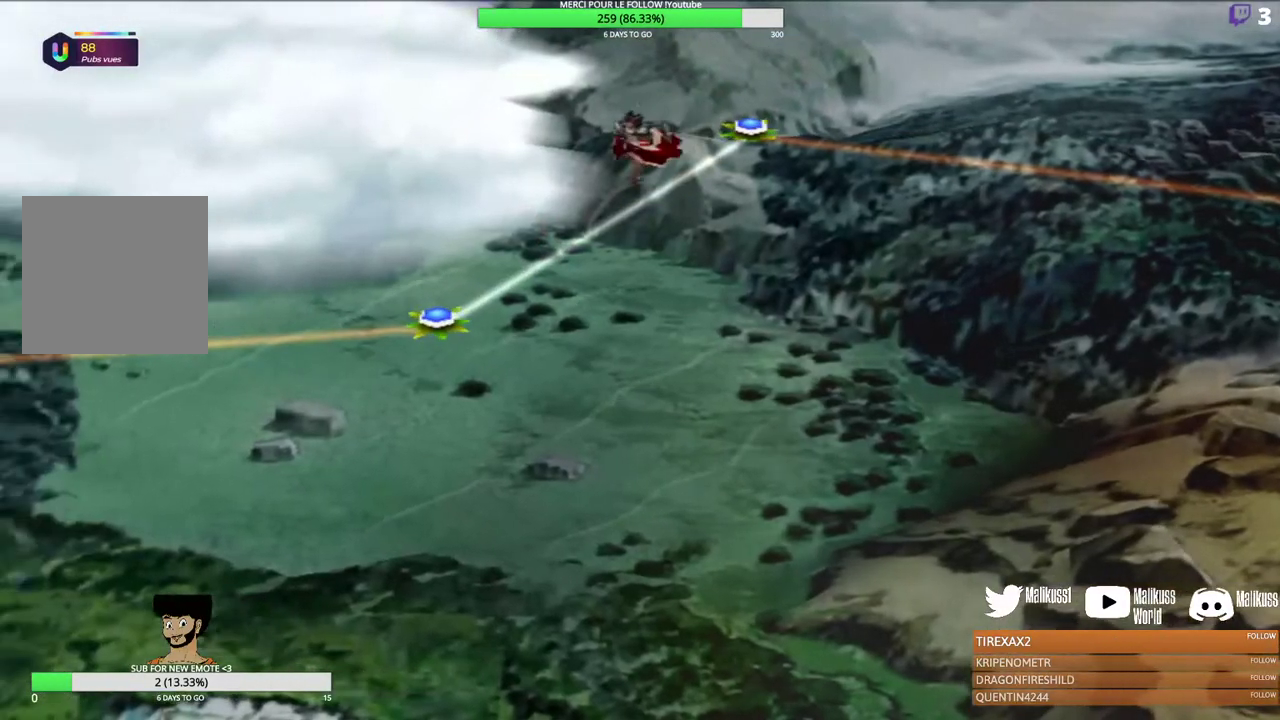
{"dt_ms": 300, "buttons": [], "left_stick": "center", "events": [[33, "B", "up"], [167, "B", "down"], [233, "B", "up"]]}
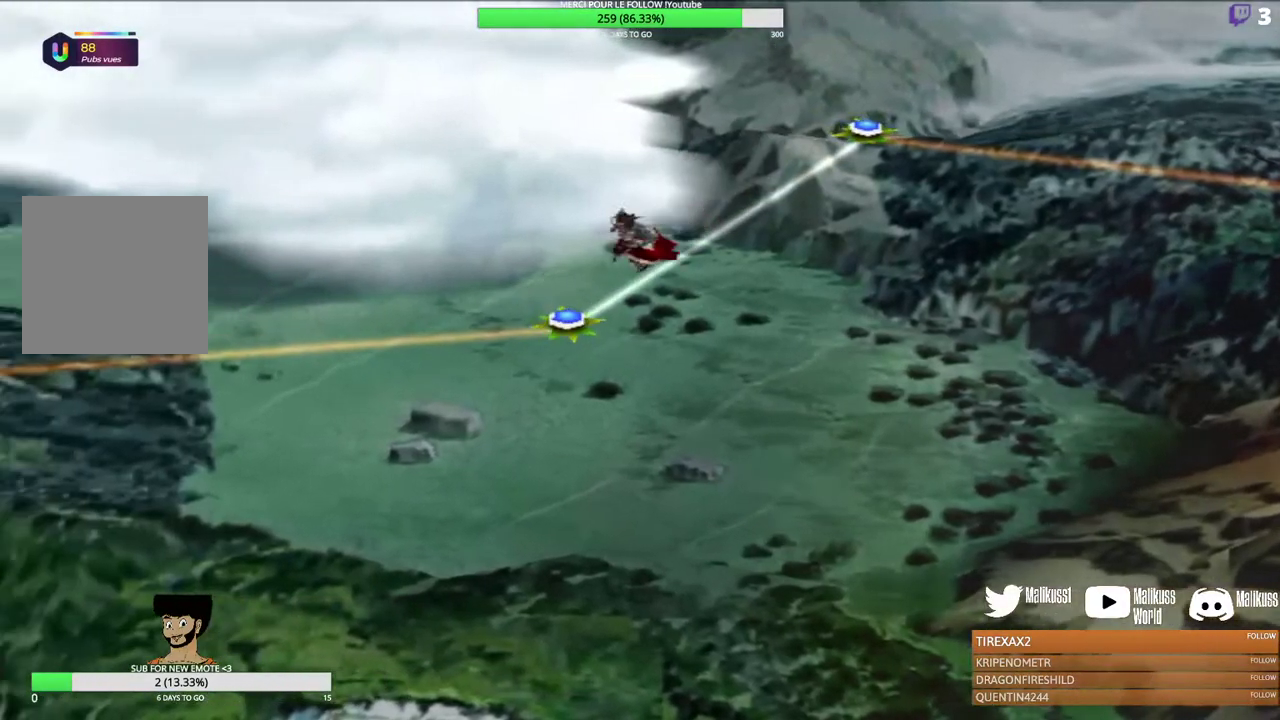
{"dt_ms": 300, "buttons": ["B"], "left_stick": "center", "events": [[300, "B", "down"]]}
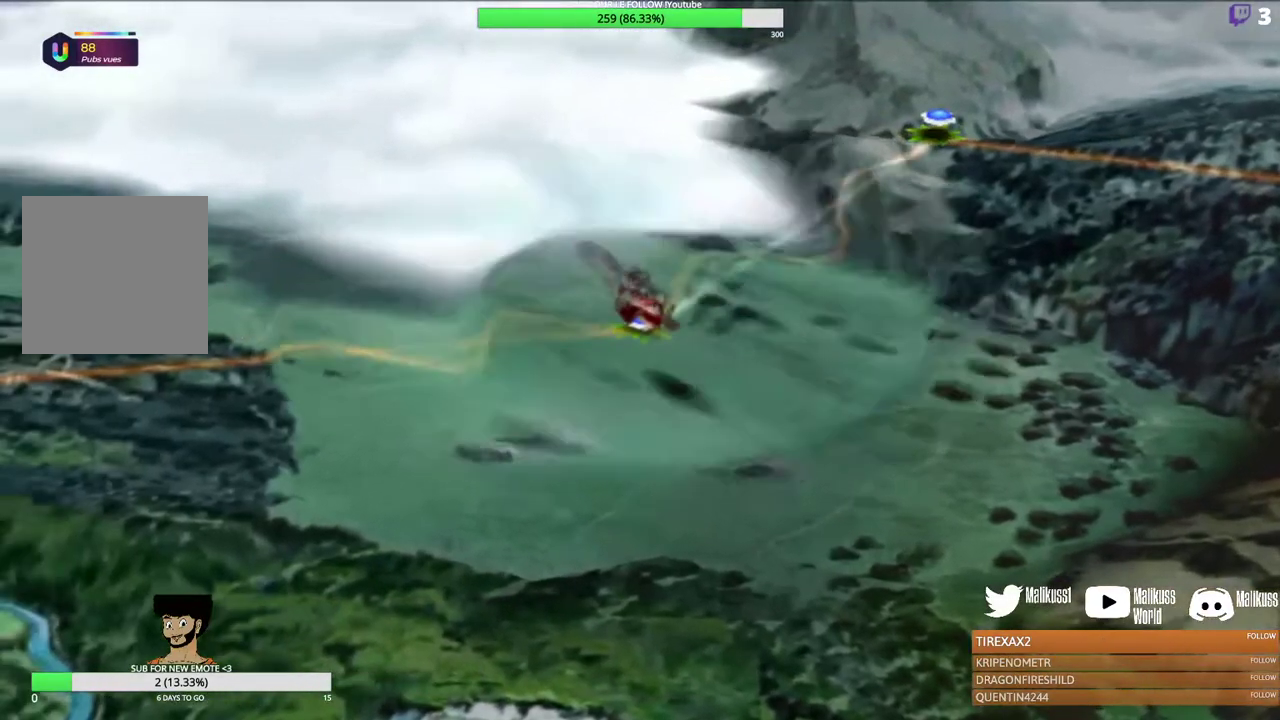
{"dt_ms": 400, "buttons": ["B"], "left_stick": "center", "events": [[67, "B", "up"], [167, "B", "down"], [267, "B", "up"], [367, "B", "down"]]}
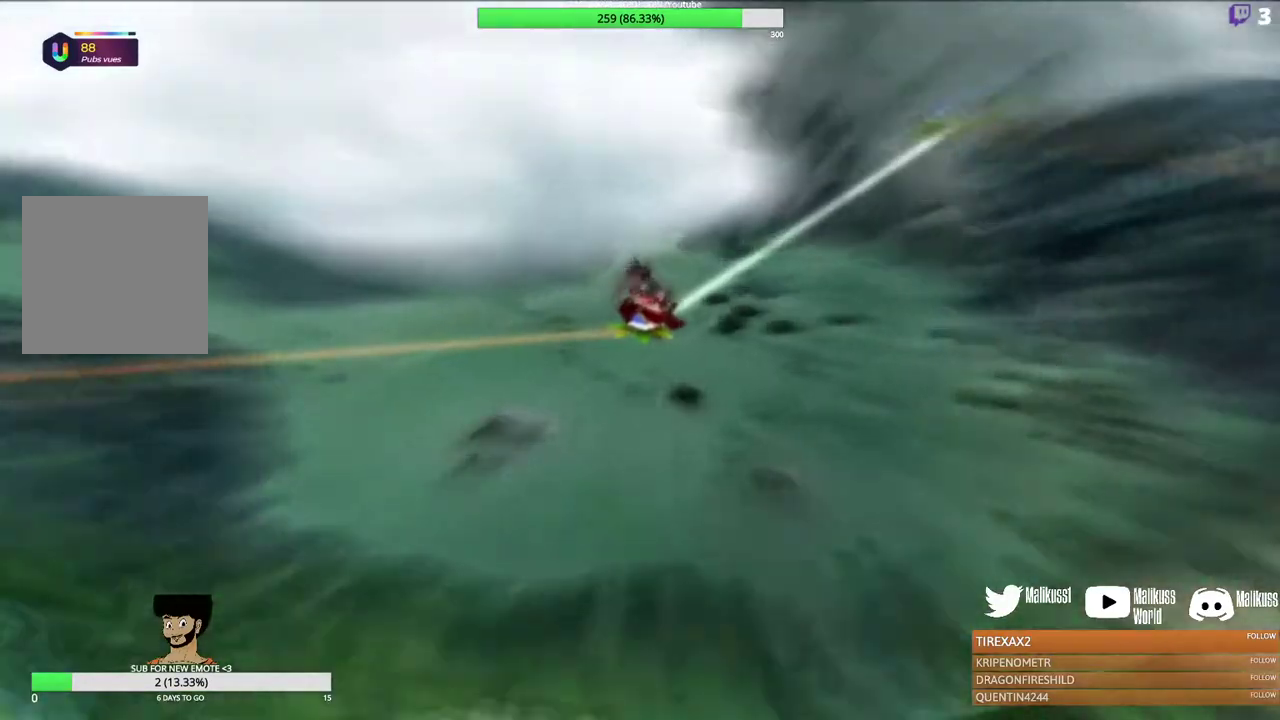
{"dt_ms": 300, "buttons": [], "left_stick": "center", "events": [[67, "B", "up"], [133, "B", "down"], [267, "B", "up"]]}
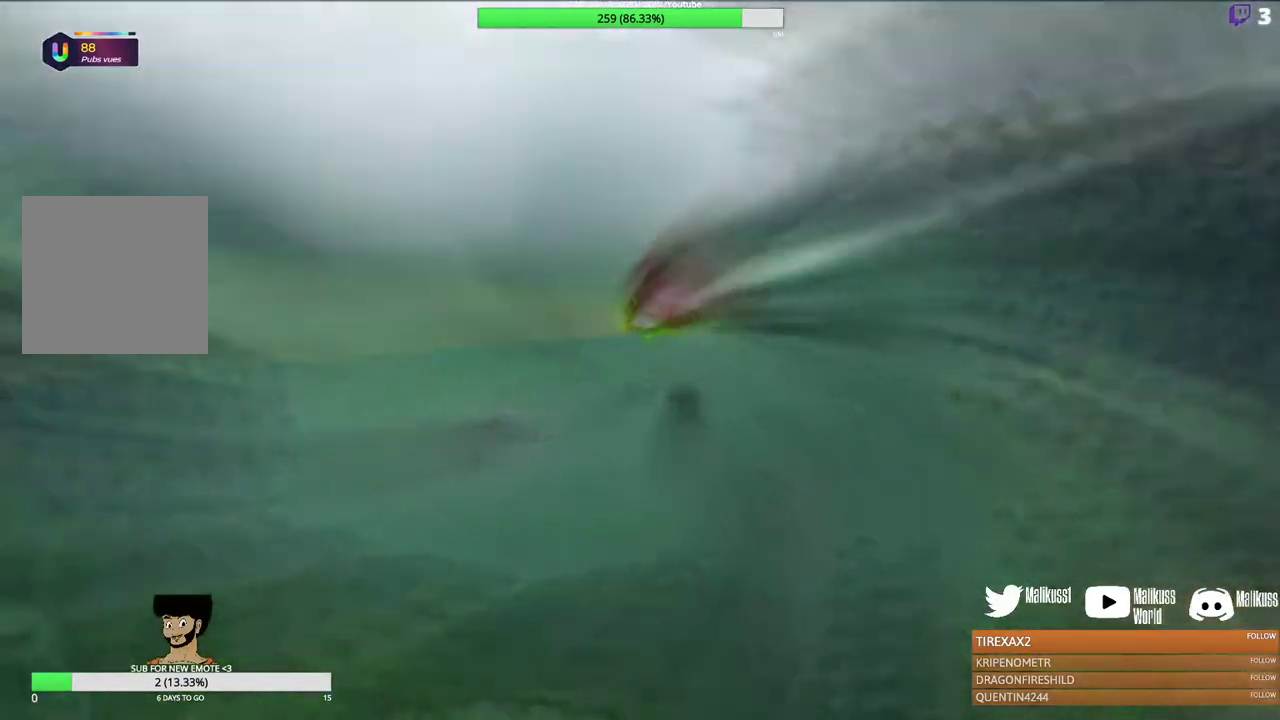
{"dt_ms": 300, "buttons": ["B"], "left_stick": "center", "events": [[33, "B", "down"], [167, "B", "up"], [267, "B", "down"]]}
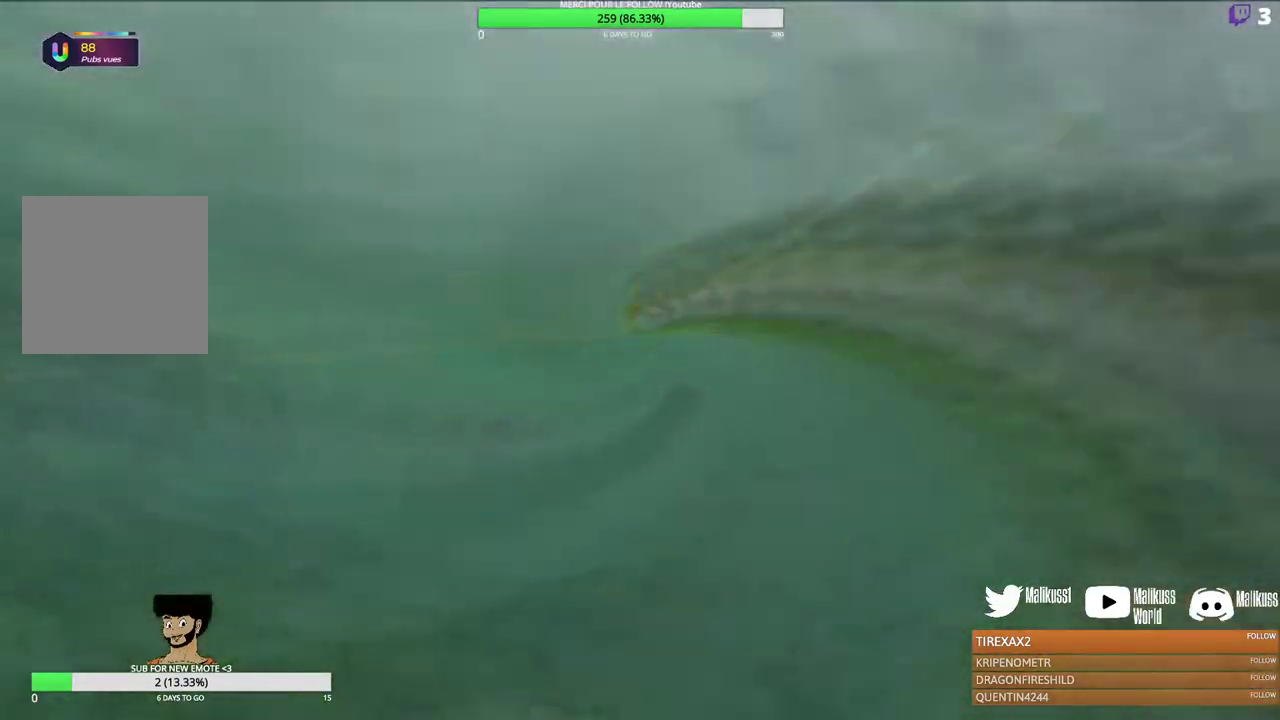
{"dt_ms": 600, "buttons": [], "left_stick": "center", "events": [[67, "B", "up"]]}
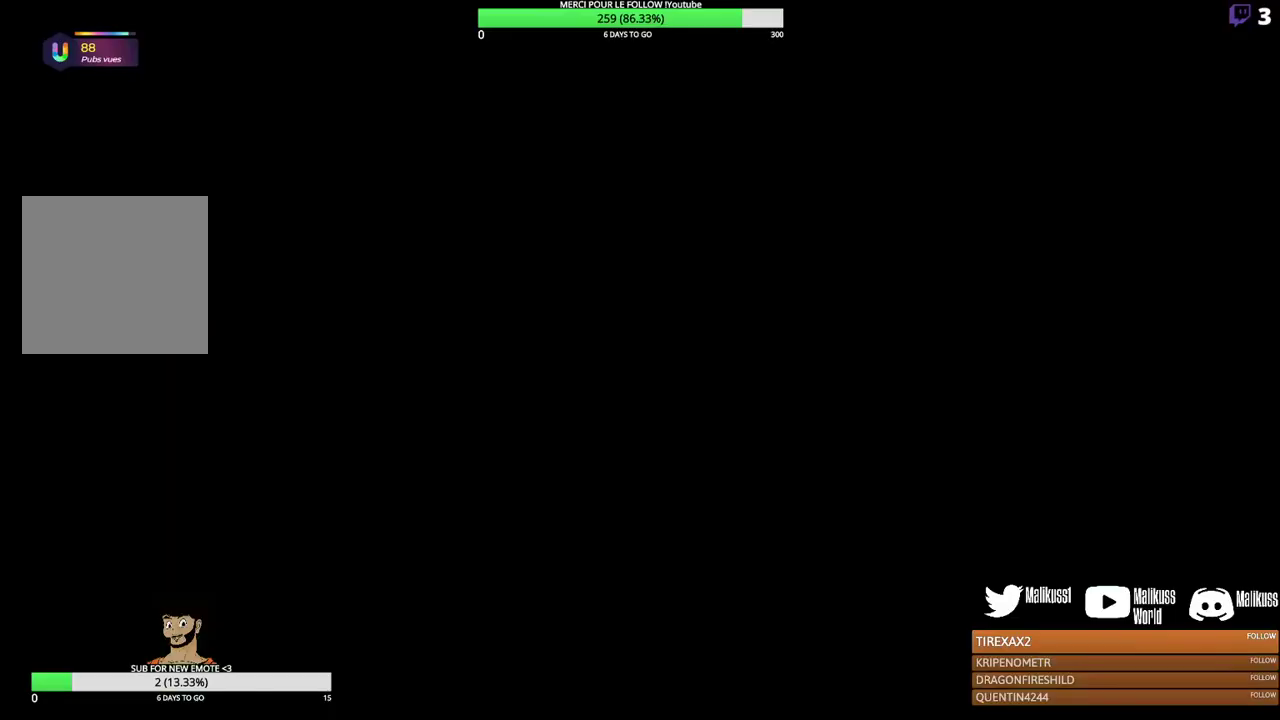
{"dt_ms": 500, "buttons": [], "left_stick": "center", "events": []}
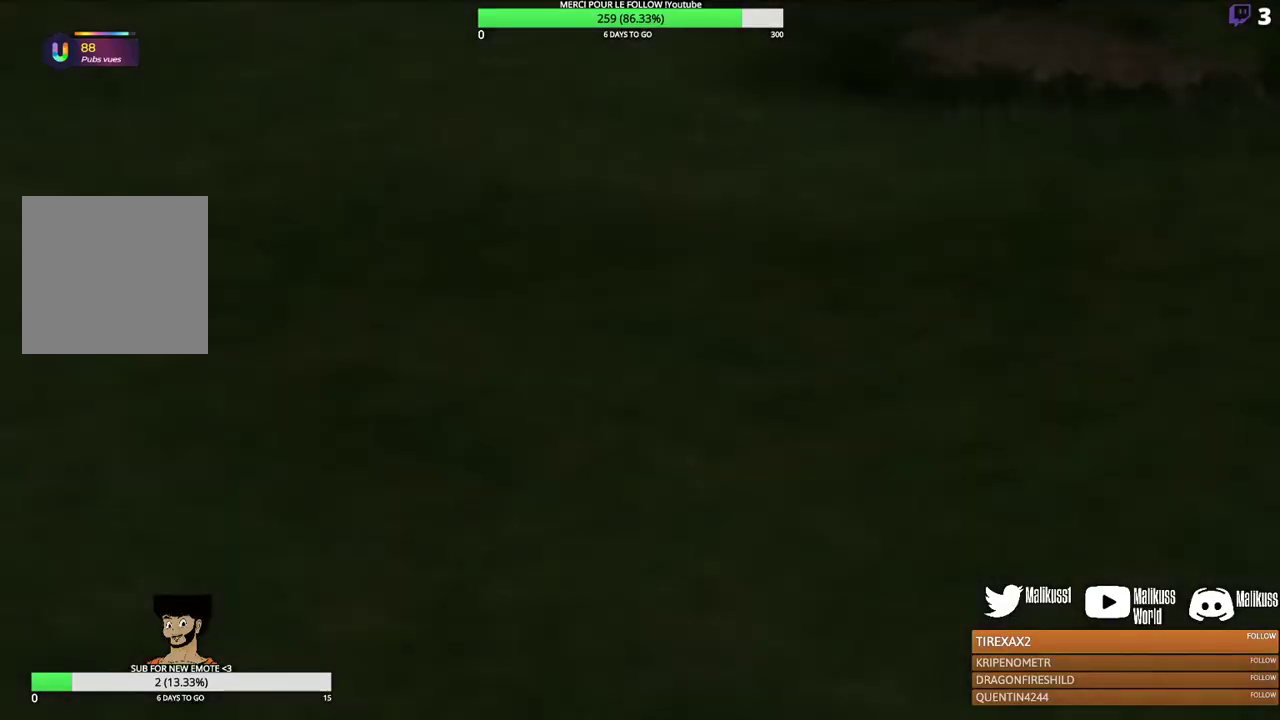
{"dt_ms": 500, "buttons": [], "left_stick": "center", "events": []}
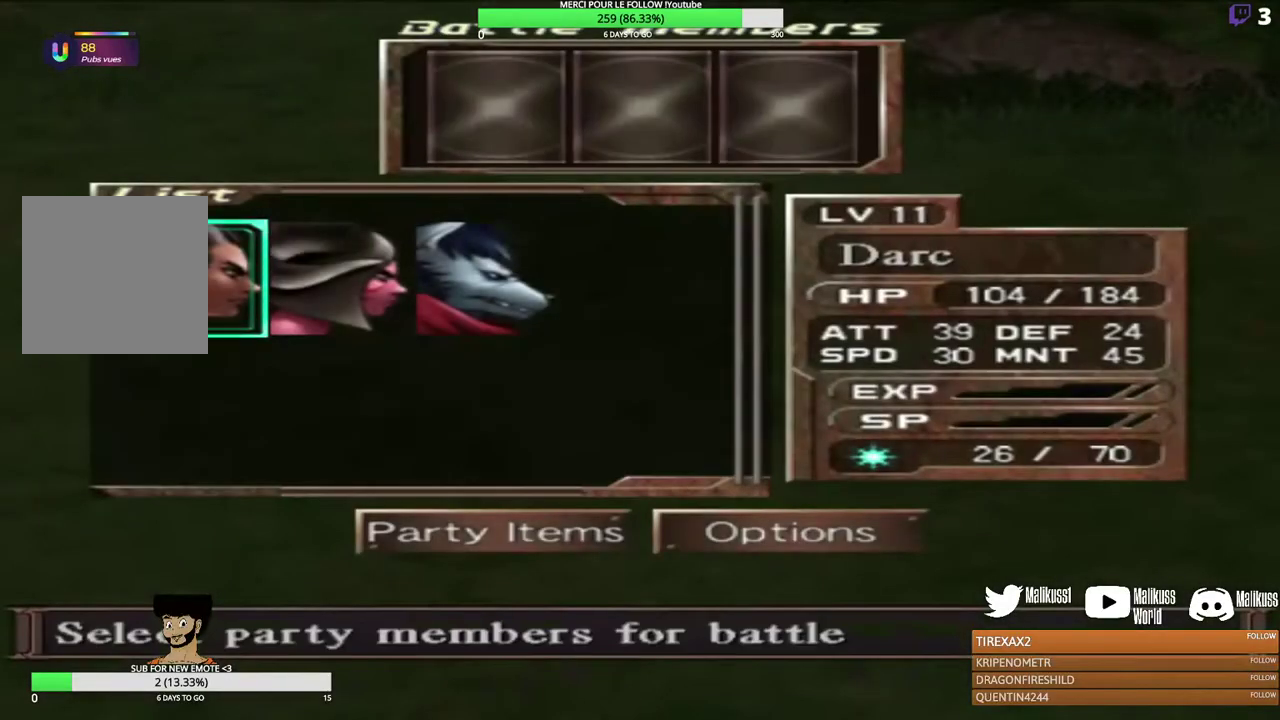
{"dt_ms": 300, "buttons": [], "left_stick": "center", "events": []}
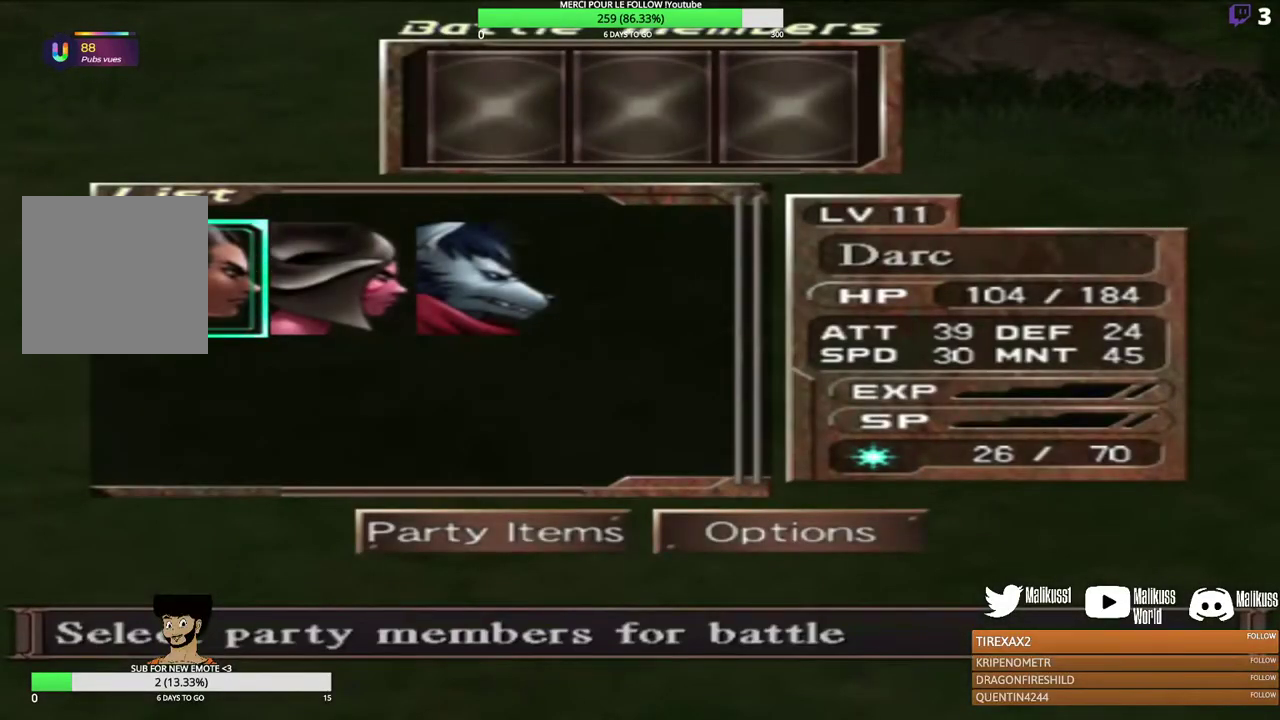
{"dt_ms": 300, "buttons": [], "left_stick": "right", "events": [[33, "B", "down"], [133, "B", "up"], [233, "left_stick", "right"]]}
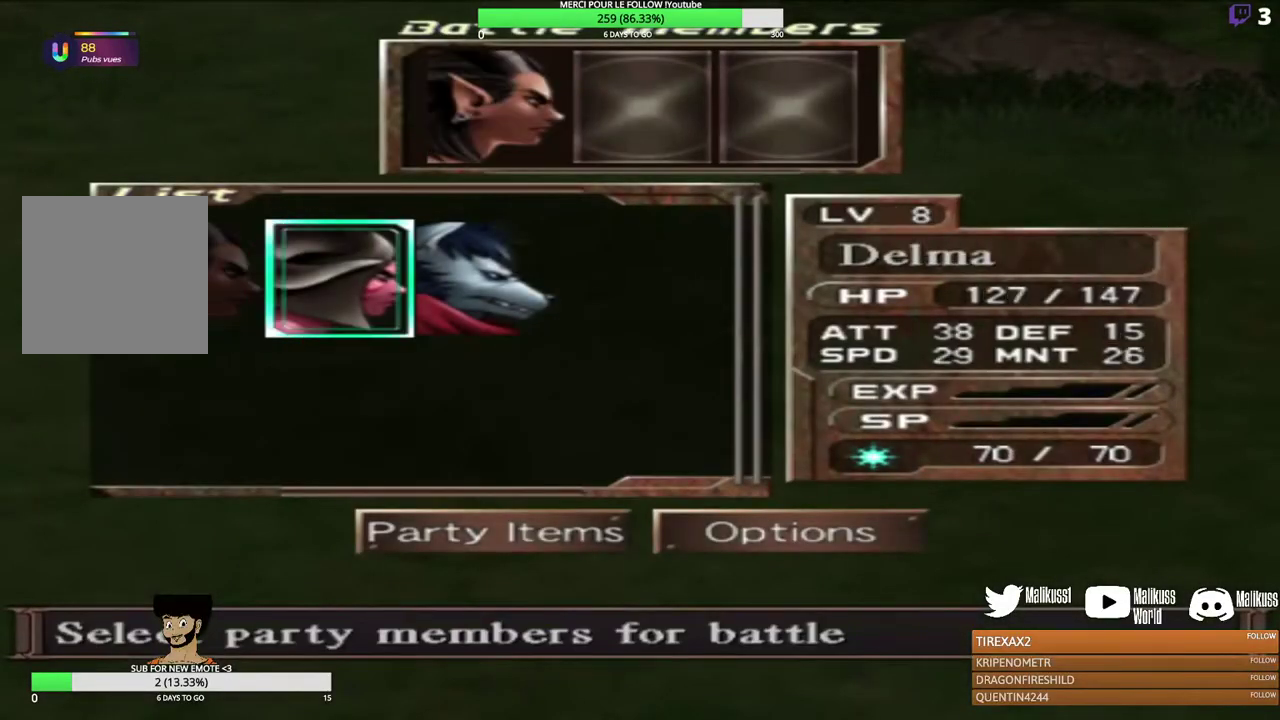
{"dt_ms": 400, "buttons": ["B"], "left_stick": "right", "events": [[67, "B", "down"], [100, "left_stick", "center"], [200, "B", "up"], [267, "left_stick", "right"], [400, "B", "down"]]}
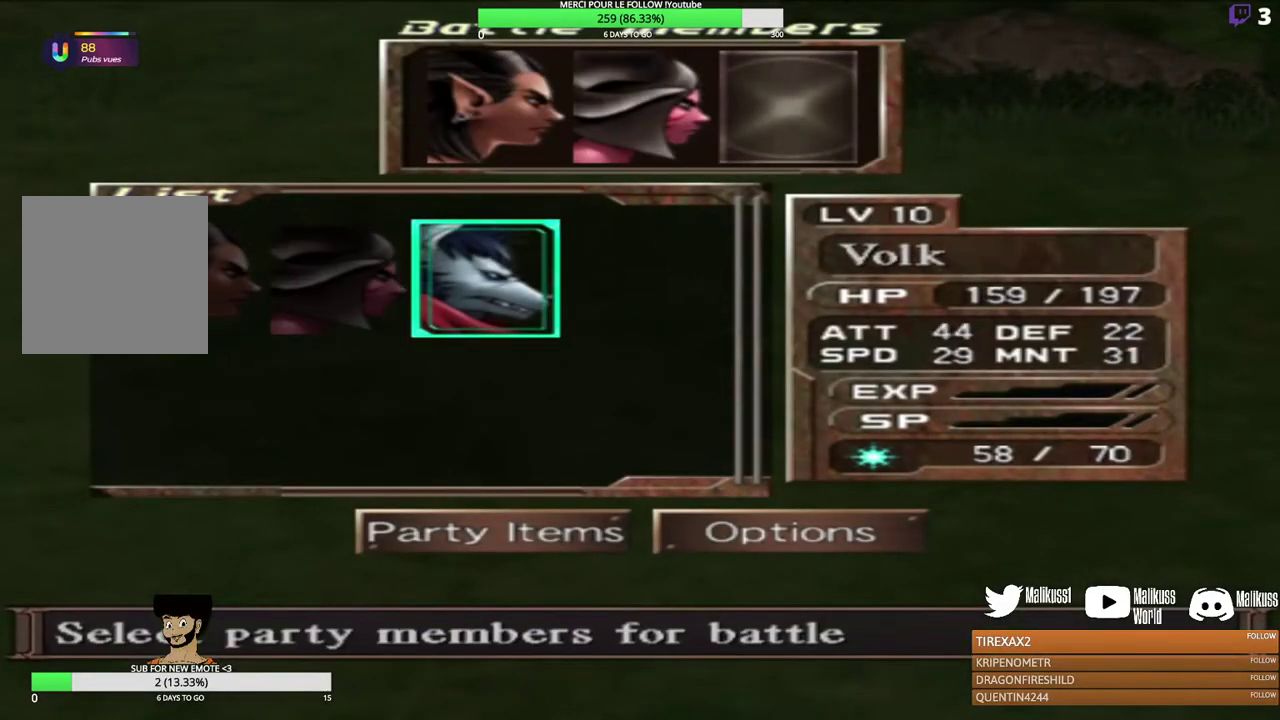
{"dt_ms": 500, "buttons": [], "left_stick": "center", "events": [[33, "left_stick", "center"], [133, "B", "up"]]}
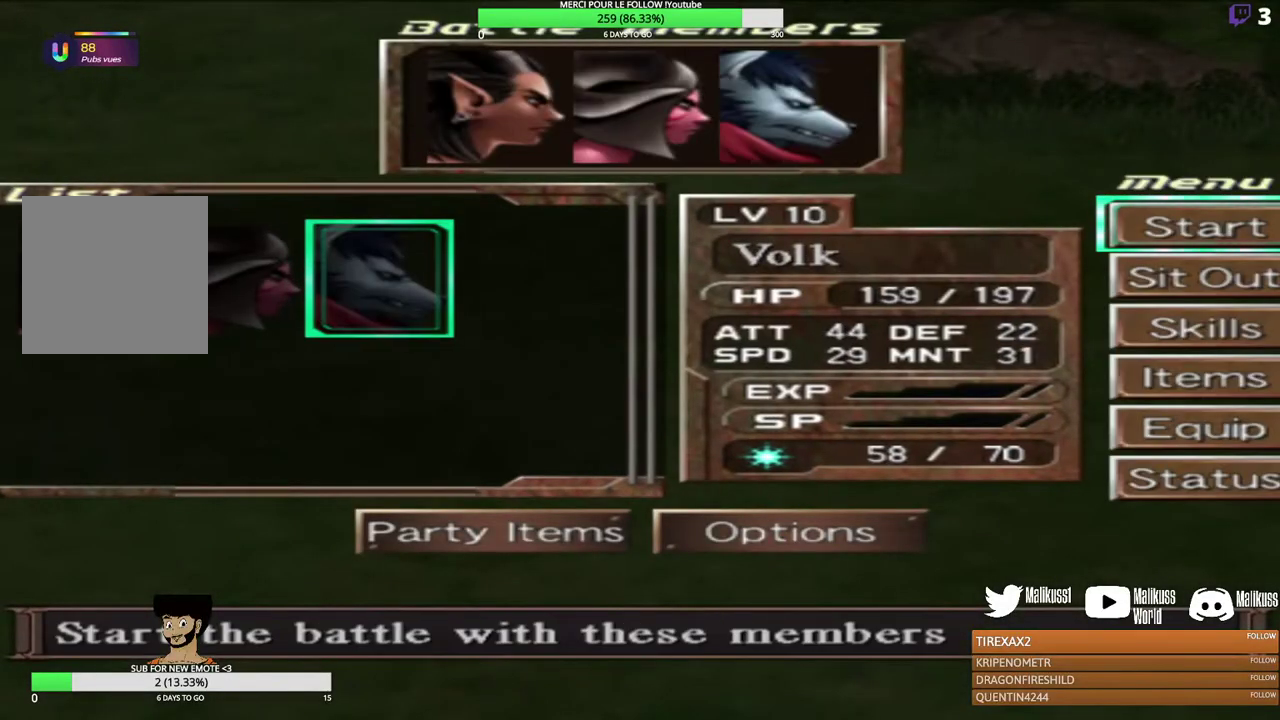
{"dt_ms": 300, "buttons": ["B"], "left_stick": "center", "events": [[267, "B", "down"]]}
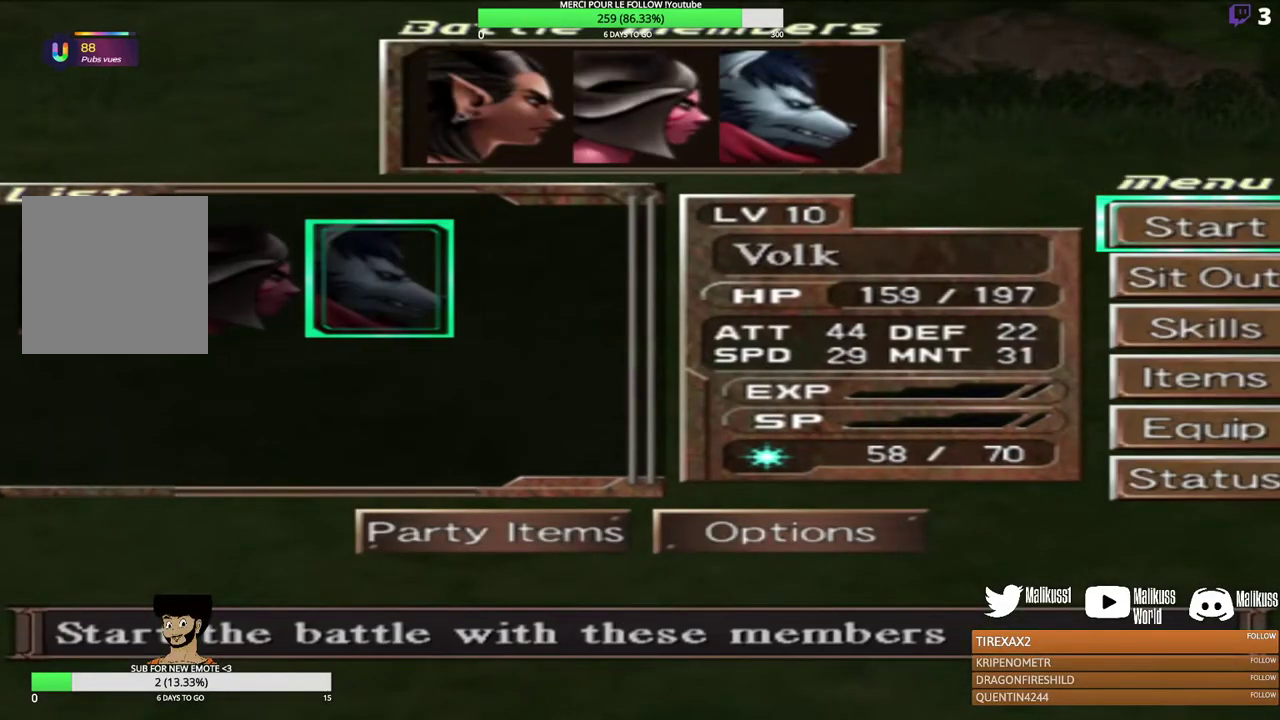
{"dt_ms": 600, "buttons": [], "left_stick": "center", "events": [[67, "B", "up"], [367, "B", "down"], [467, "B", "up"]]}
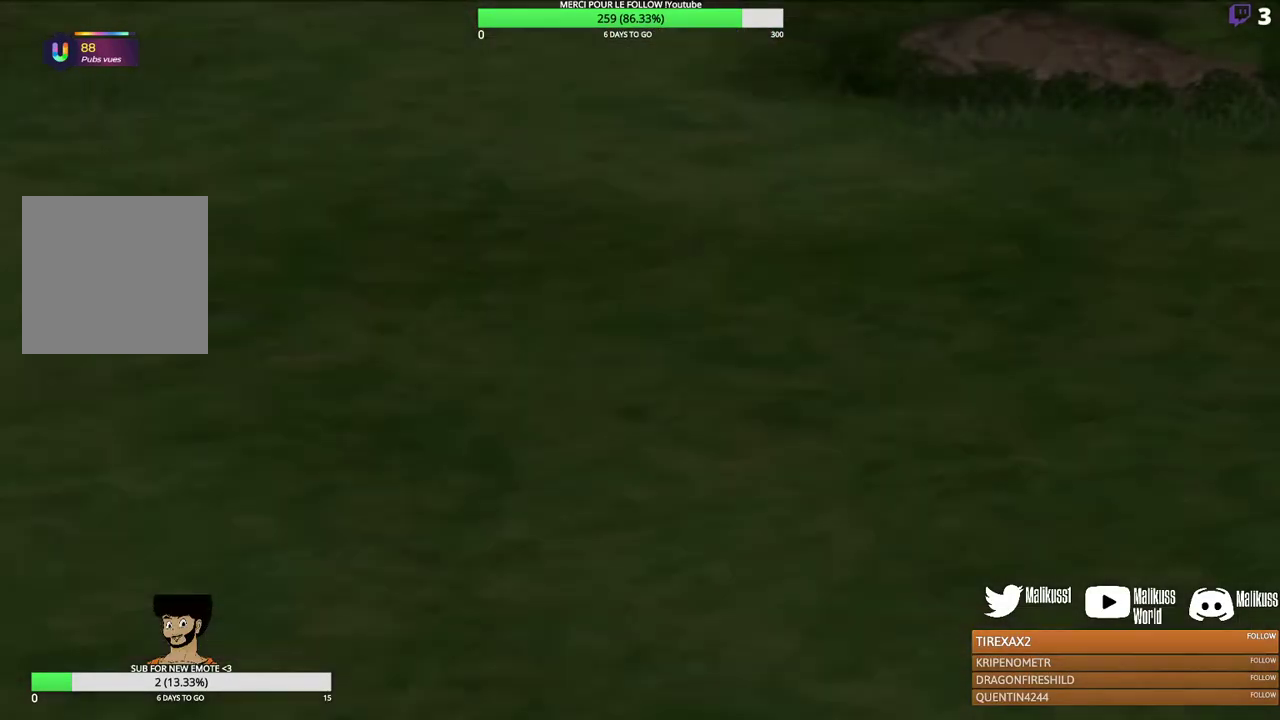
{"dt_ms": 600, "buttons": [], "left_stick": "center", "events": []}
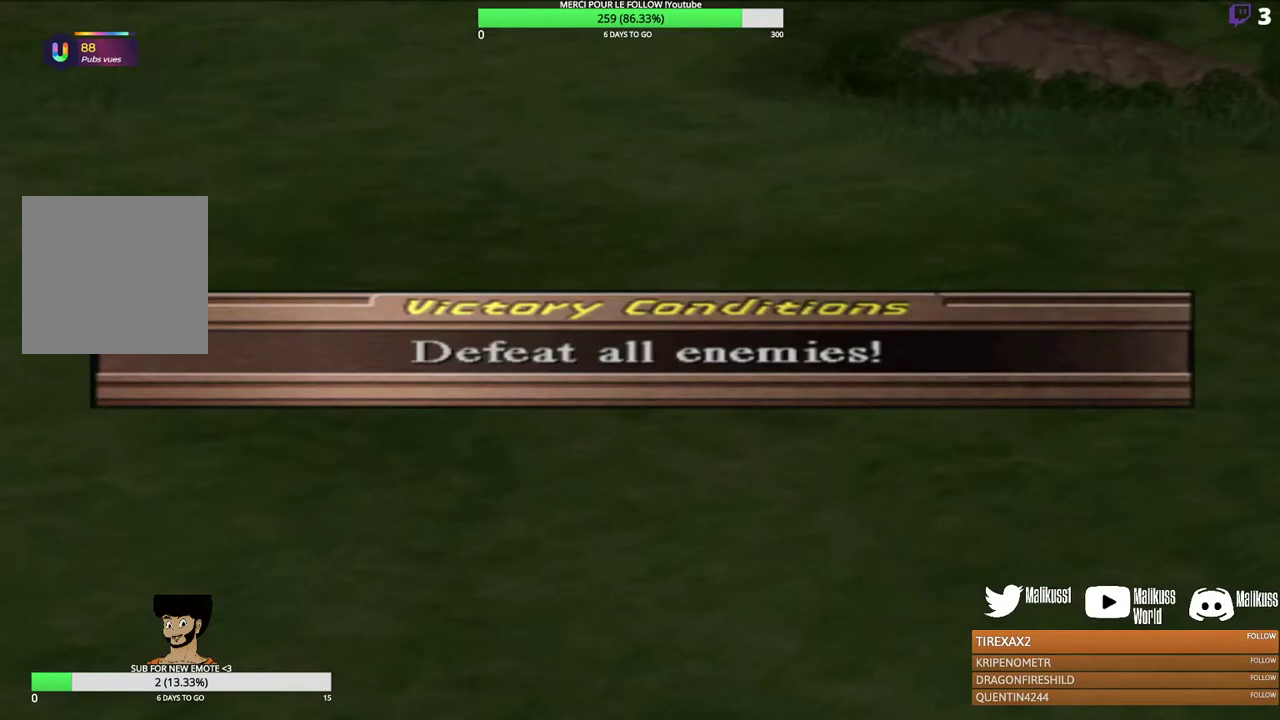
{"dt_ms": 300, "buttons": ["B"], "left_stick": "center", "events": [[300, "B", "down"]]}
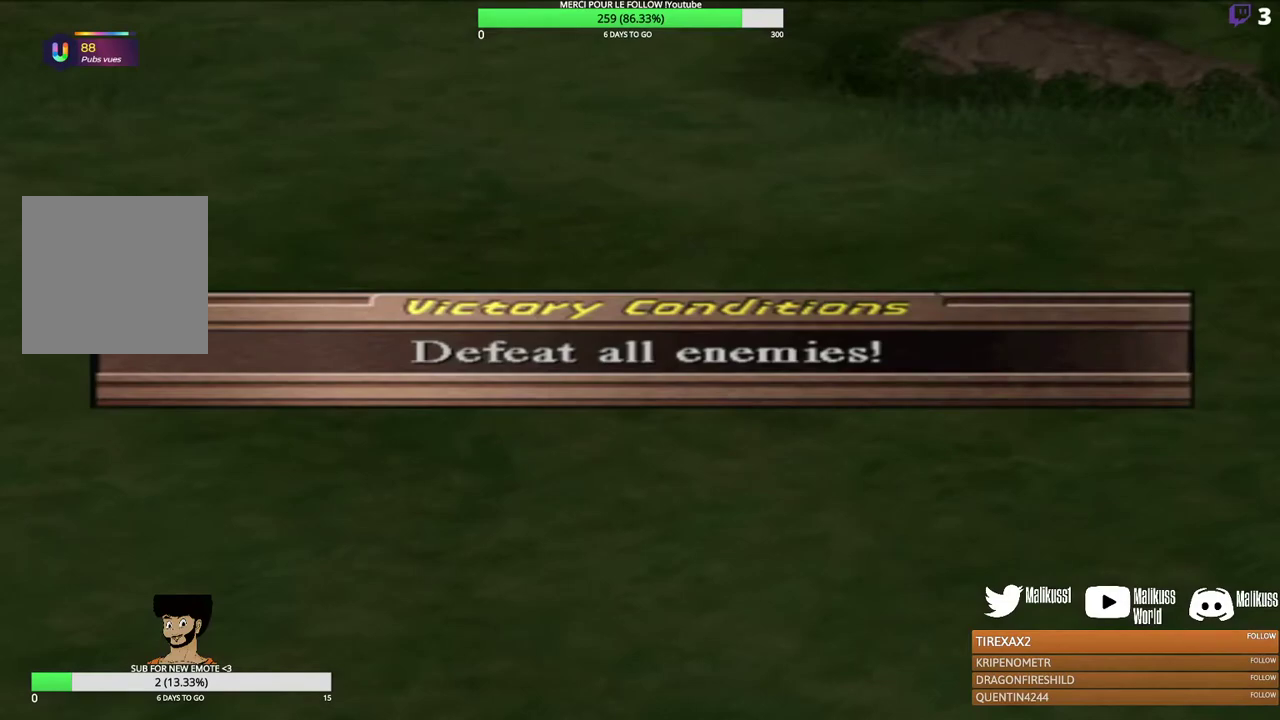
{"dt_ms": 400, "buttons": [], "left_stick": "center", "events": [[100, "B", "up"], [233, "B", "down"], [333, "B", "up"]]}
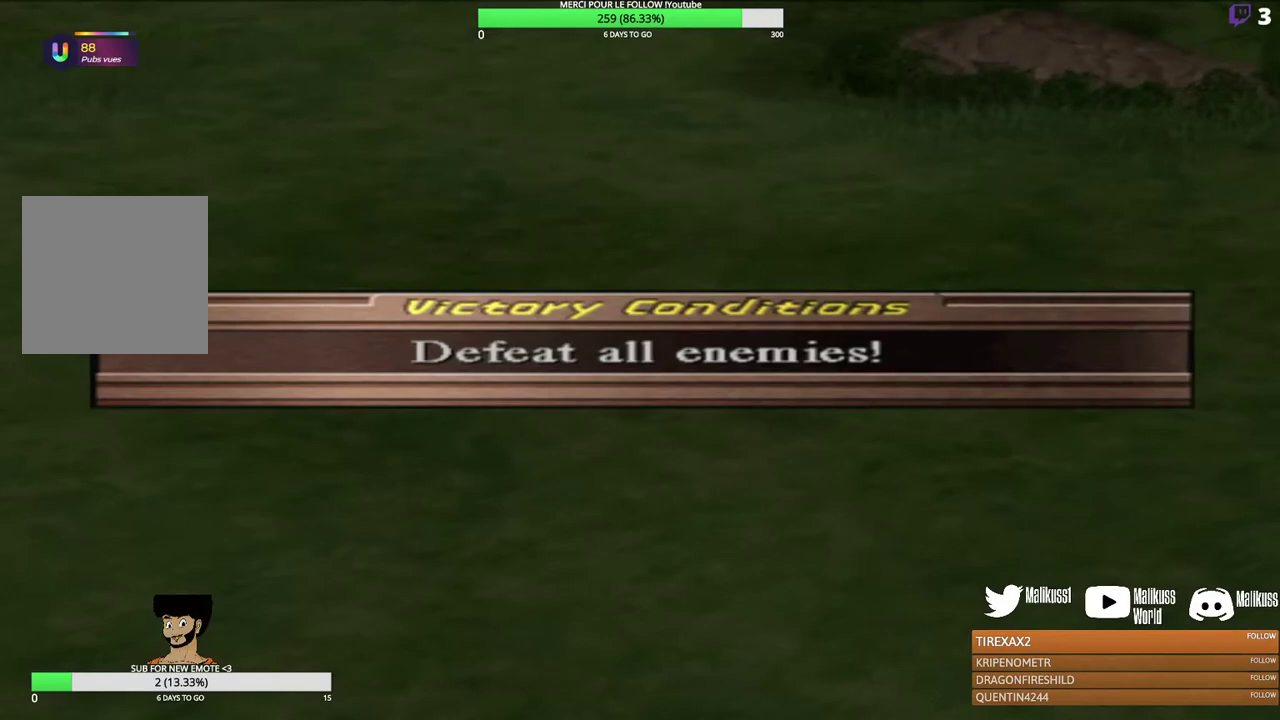
{"dt_ms": 300, "buttons": [], "left_stick": "center", "events": []}
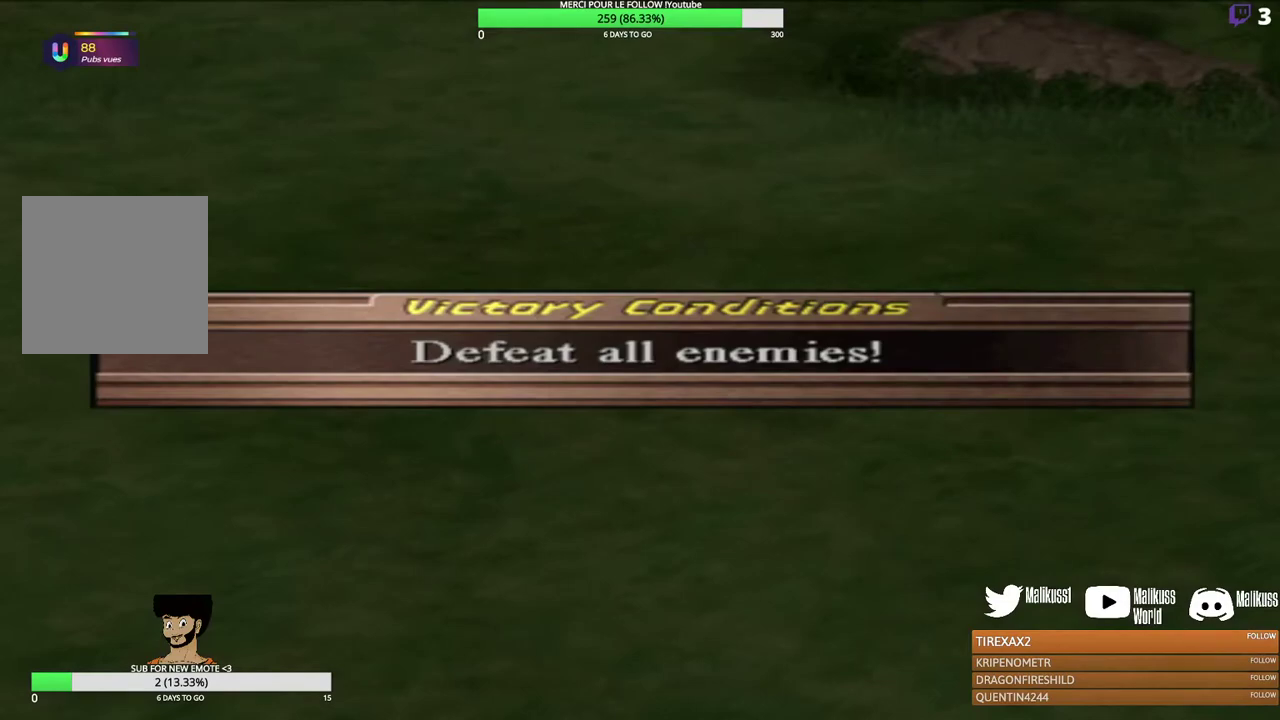
{"dt_ms": 500, "buttons": [], "left_stick": "center", "events": []}
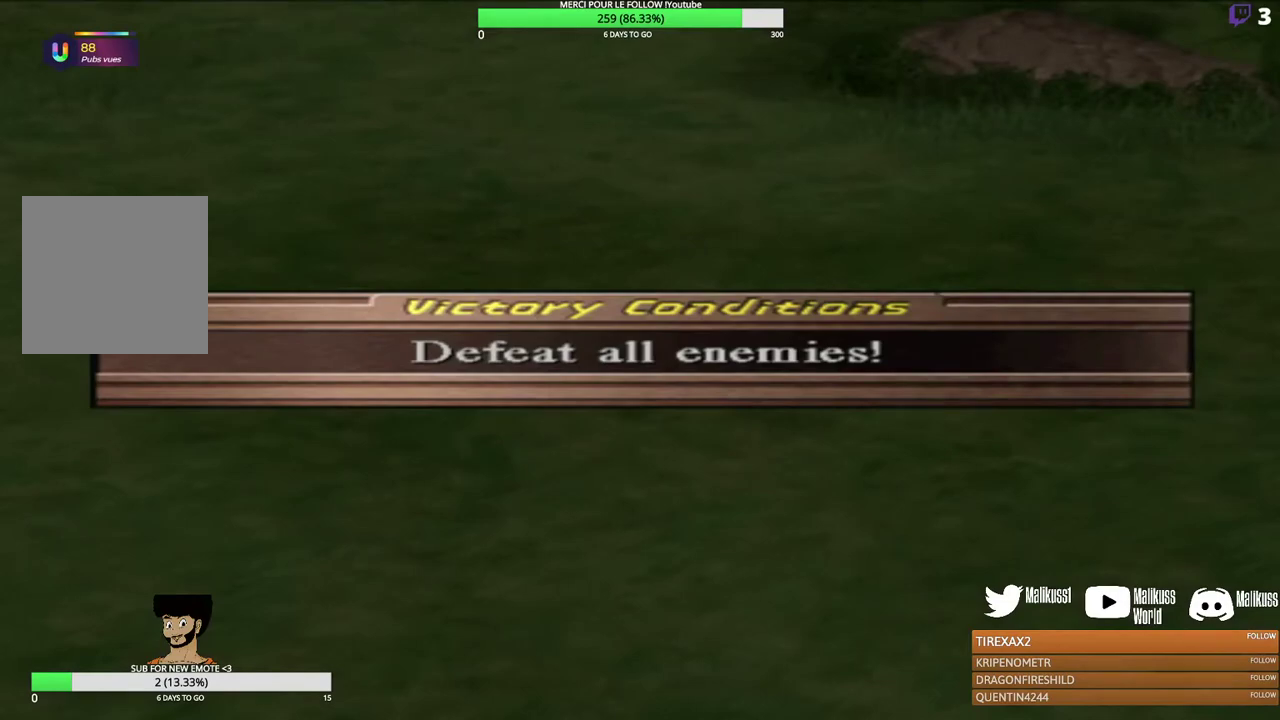
{"dt_ms": 500, "buttons": [], "left_stick": "center", "events": []}
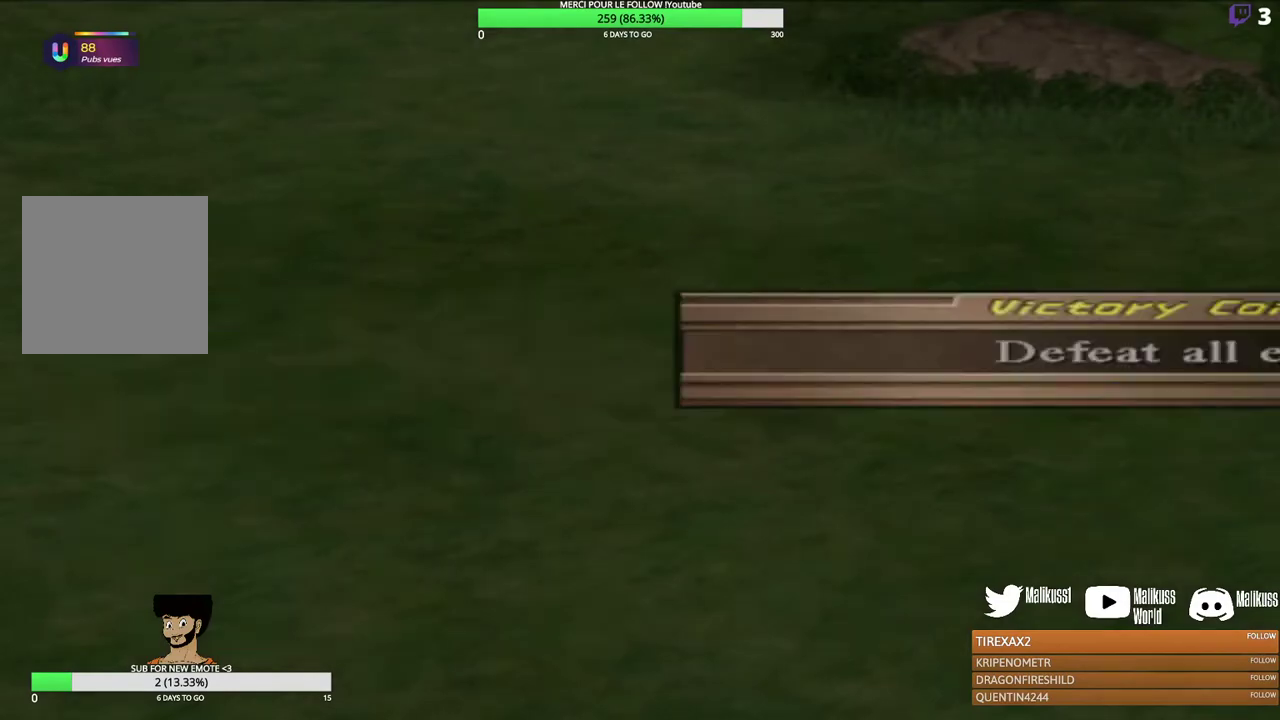
{"dt_ms": 400, "buttons": [], "left_stick": "center", "events": []}